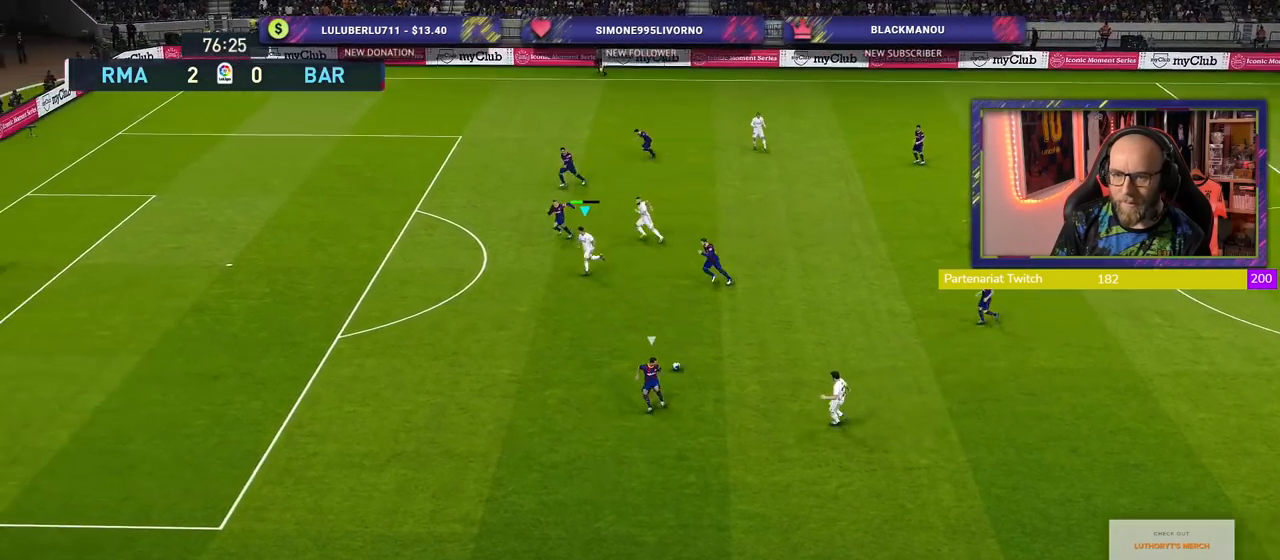
Gameplay with a controller (PlayStation layout); each line is a JSON object with the inputs held at the frame after it. "events" lists button and stick changes between this image and that frame as [ms after this image, input, new state], when the widget could be followed in between.
{"buttons": ["R2"], "left_stick": "down-left", "right_stick": "center", "events": []}
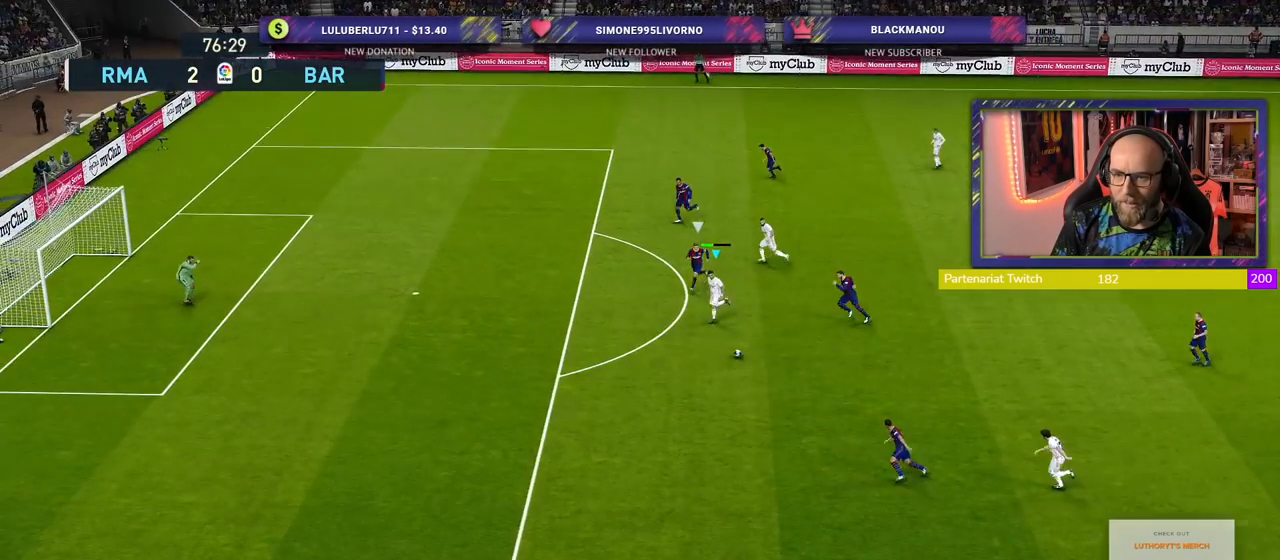
{"buttons": ["R2"], "left_stick": "left", "right_stick": "center", "events": [[320, "left_stick", "left"]]}
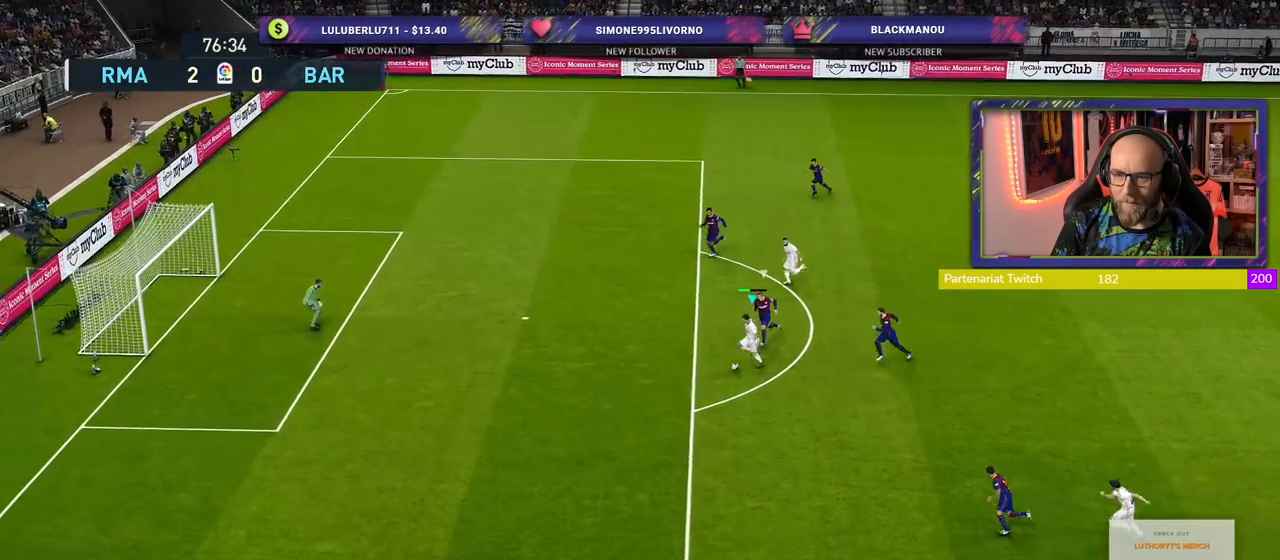
{"buttons": [], "left_stick": "left", "right_stick": "center", "events": [[380, "R2", "up"]]}
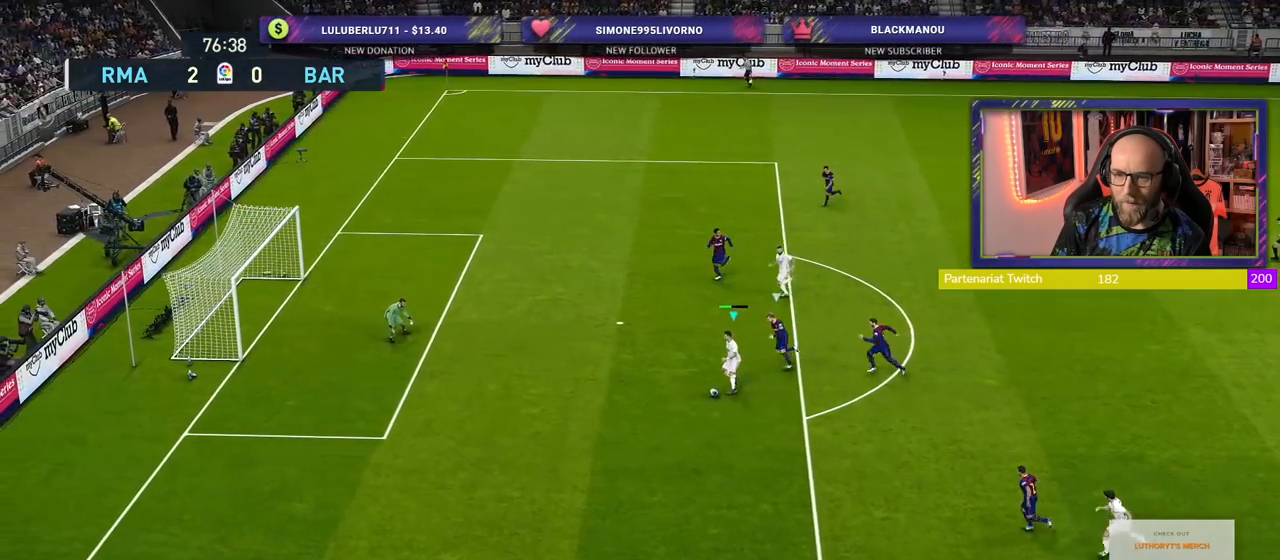
{"buttons": [], "left_stick": "up-left", "right_stick": "center", "events": [[280, "L1", "down"], [280, "SQUARE", "down"], [280, "left_stick", "up-left"], [400, "SQUARE", "up"], [440, "L1", "up"]]}
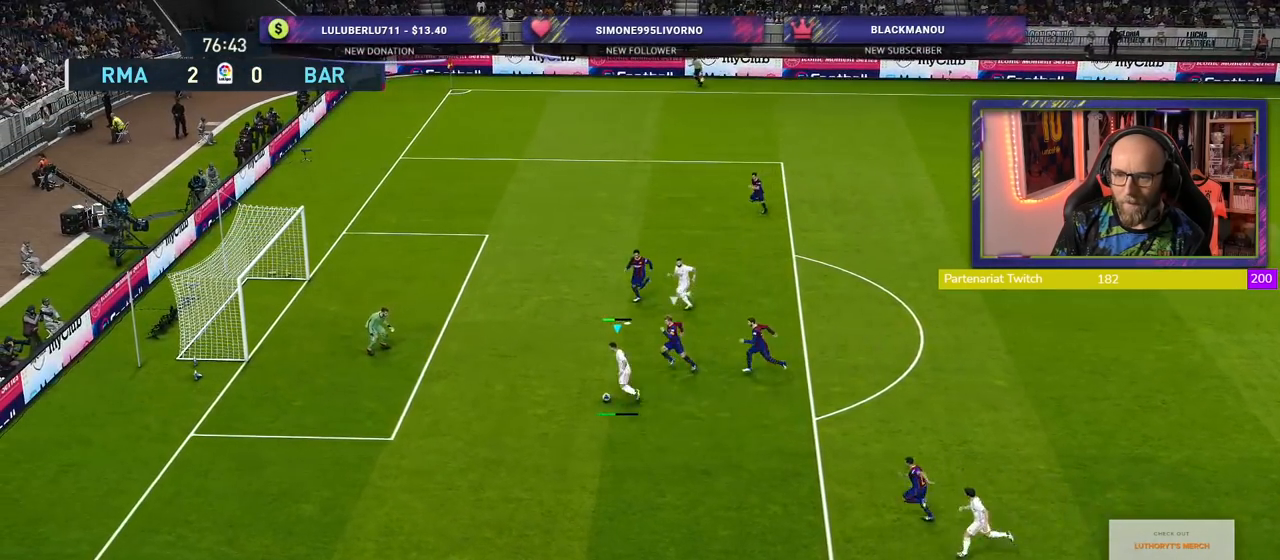
{"buttons": [], "left_stick": "up-left", "right_stick": "center", "events": []}
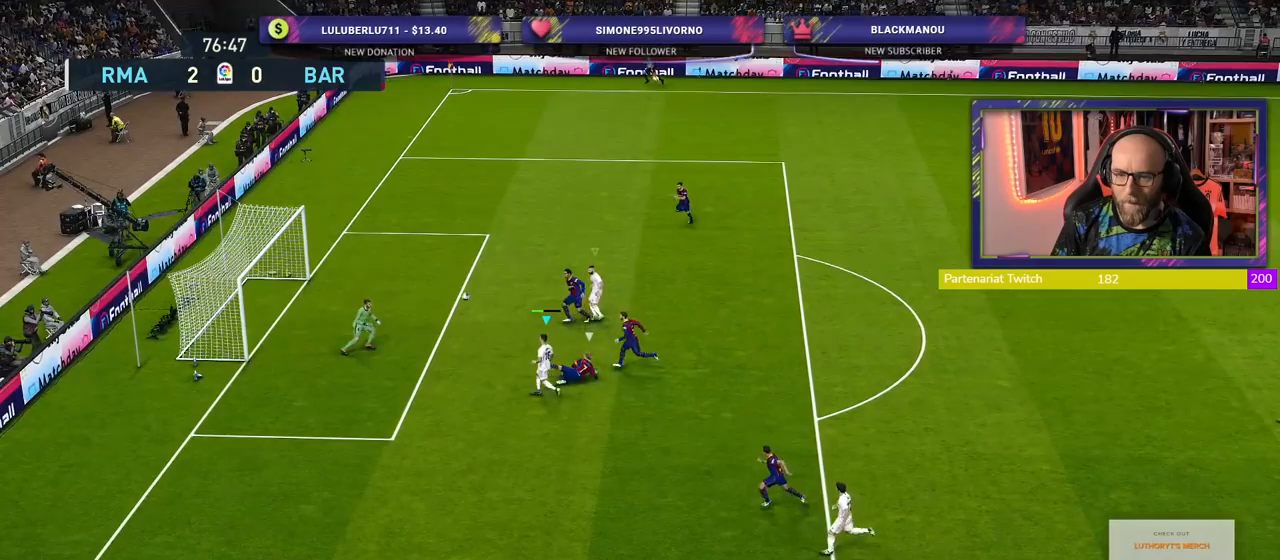
{"buttons": ["L1", "R2"], "left_stick": "up", "right_stick": "center", "events": [[60, "left_stick", "left"], [480, "R2", "down"], [480, "left_stick", "up"], [500, "L1", "down"]]}
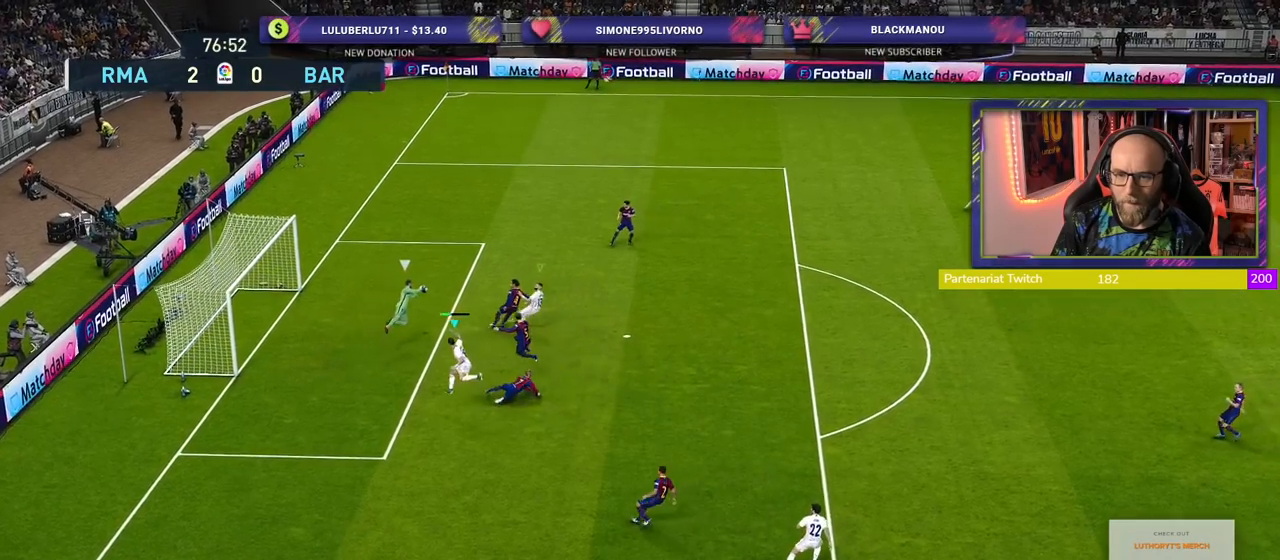
{"buttons": ["R2"], "left_stick": "right", "right_stick": "center", "events": [[20, "left_stick", "up-right"], [160, "L1", "up"], [200, "left_stick", "right"]]}
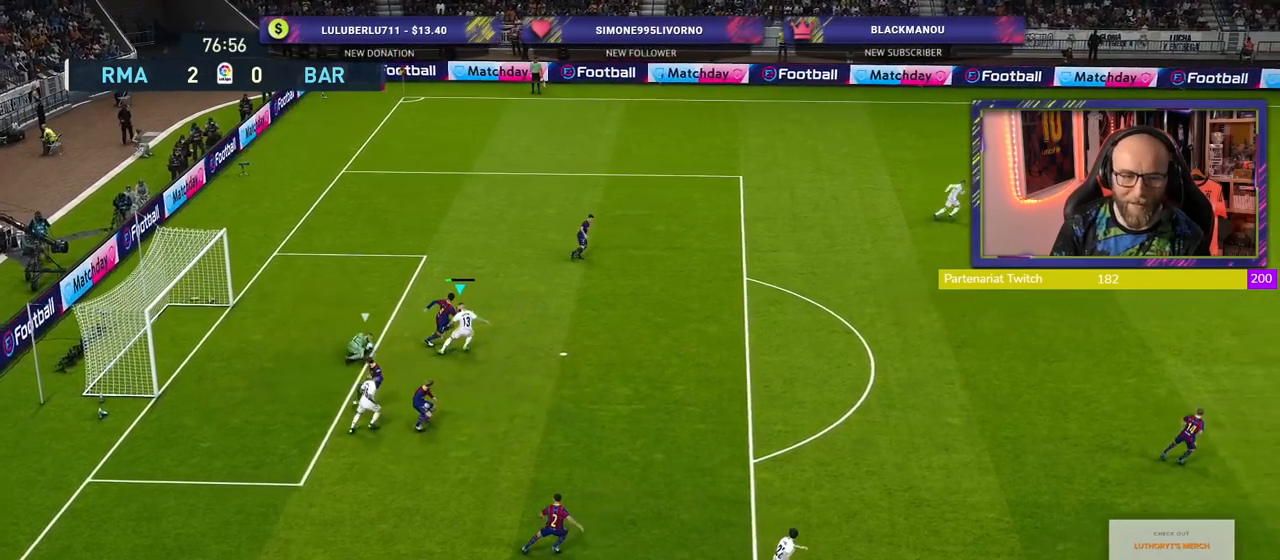
{"buttons": [], "left_stick": "right", "right_stick": "center", "events": [[80, "R2", "up"]]}
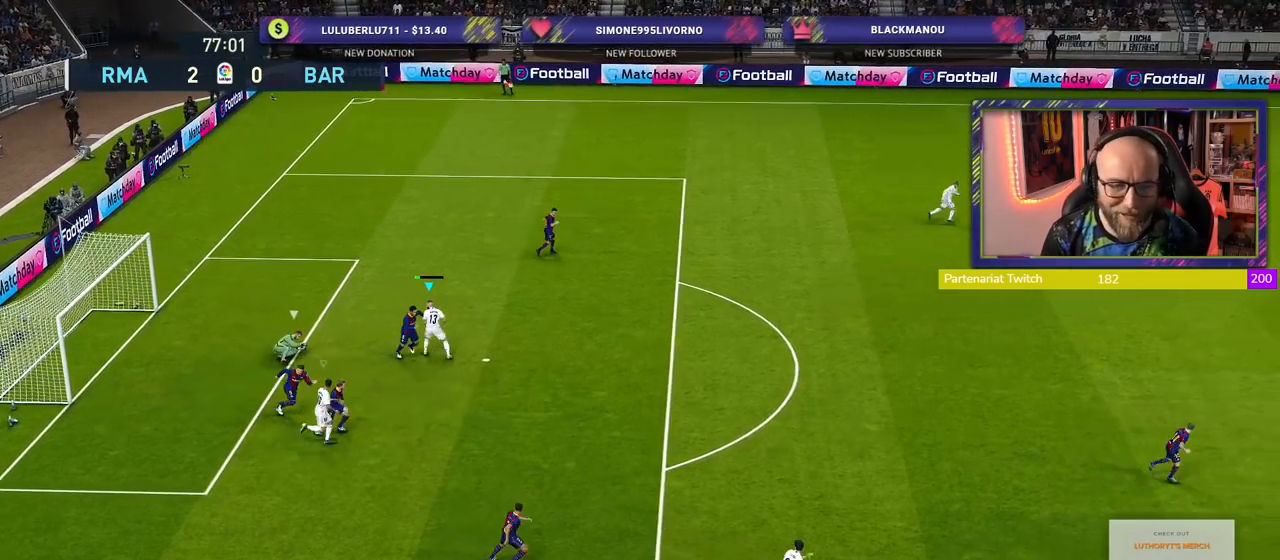
{"buttons": ["L1"], "left_stick": "right", "right_stick": "center", "events": [[460, "L1", "down"]]}
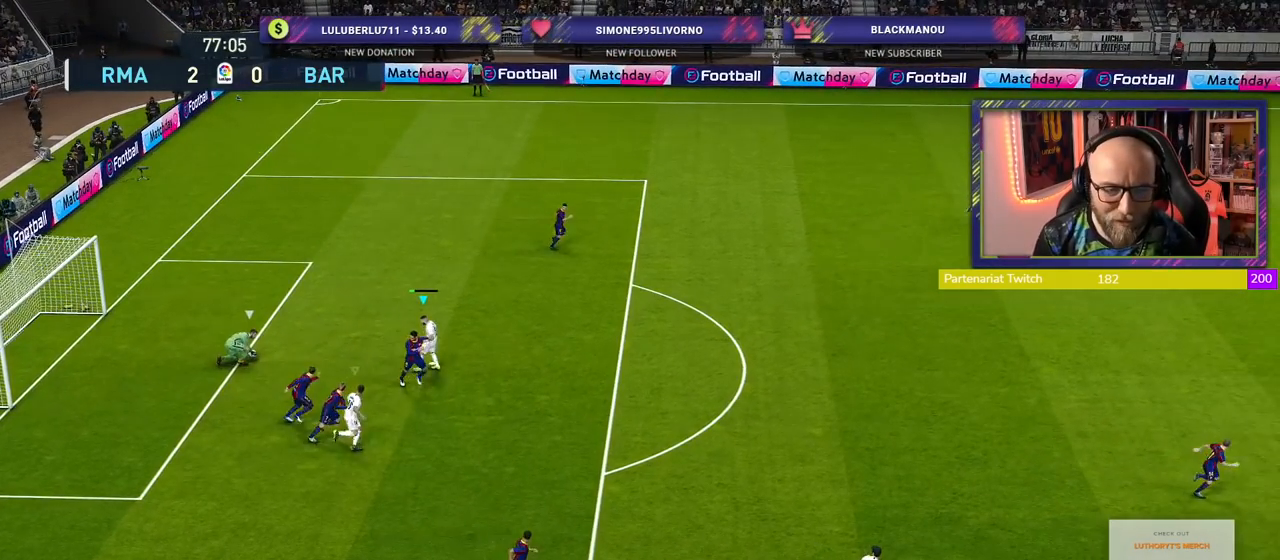
{"buttons": [], "left_stick": "center", "right_stick": "center", "events": [[80, "L1", "up"], [80, "left_stick", "center"]]}
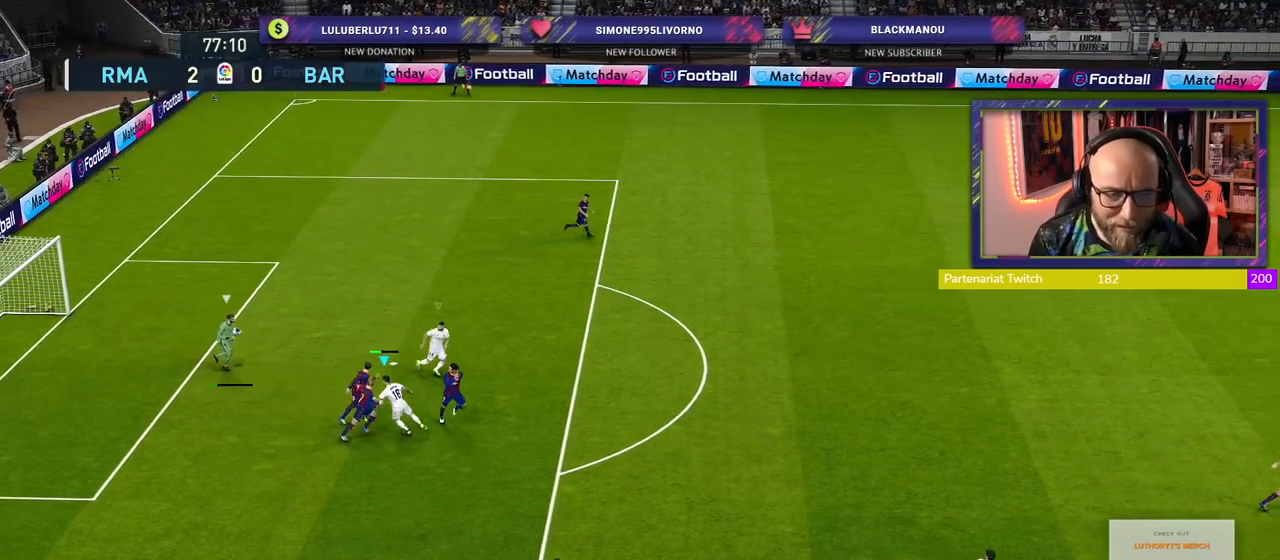
{"buttons": ["R2"], "left_stick": "center", "right_stick": "center", "events": [[100, "right_stick", "right"], [280, "right_stick", "center"], [340, "R2", "down"]]}
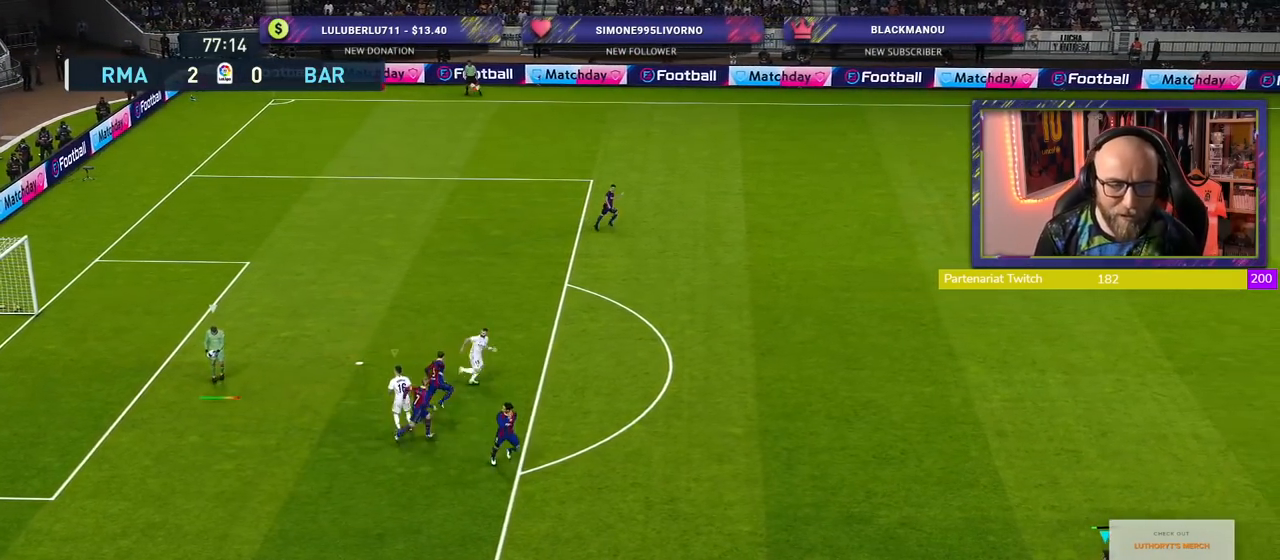
{"buttons": ["R2"], "left_stick": "right", "right_stick": "center", "events": [[80, "left_stick", "right"]]}
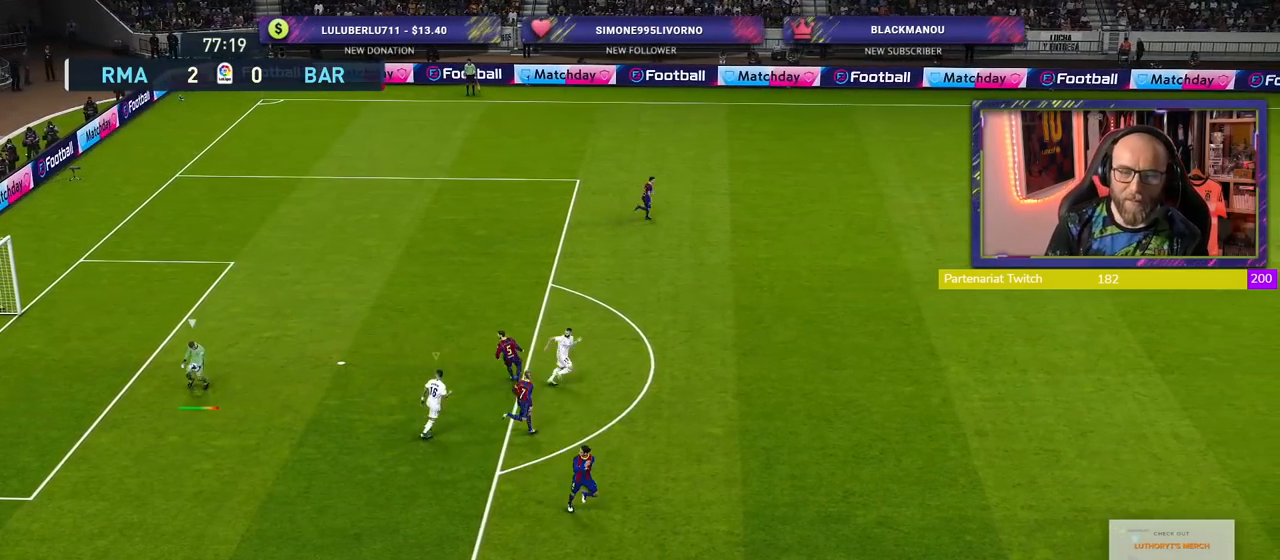
{"buttons": ["R2"], "left_stick": "down-right", "right_stick": "center", "events": [[80, "left_stick", "down-right"], [240, "L1", "down"], [400, "L1", "up"]]}
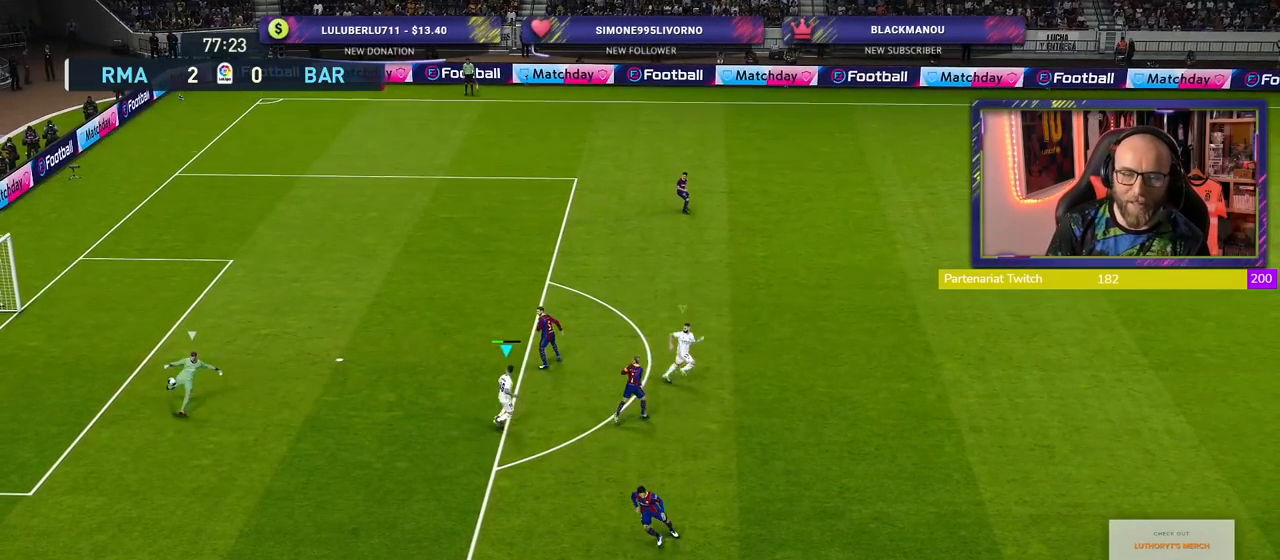
{"buttons": ["R2"], "left_stick": "center", "right_stick": "center", "events": [[100, "L1", "down"], [220, "L1", "up"], [380, "left_stick", "center"]]}
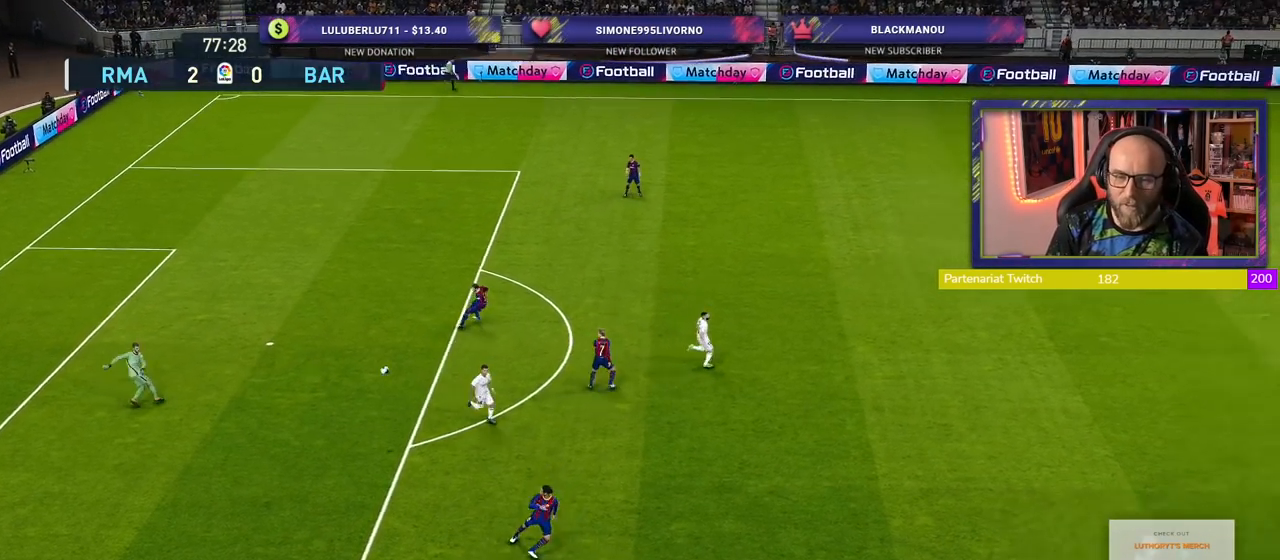
{"buttons": ["CROSS", "R2"], "left_stick": "left", "right_stick": "center", "events": [[300, "CROSS", "down"], [300, "left_stick", "up-left"], [460, "left_stick", "left"]]}
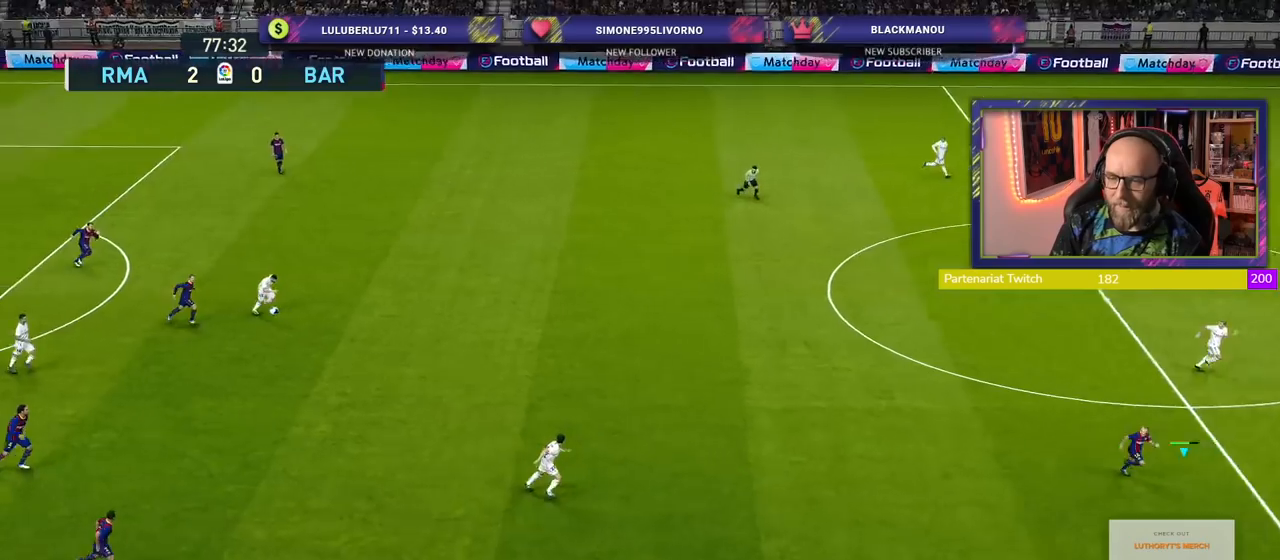
{"buttons": ["CROSS", "R2"], "left_stick": "left", "right_stick": "center", "events": [[20, "CROSS", "up"], [100, "CROSS", "down"], [220, "CROSS", "up"], [300, "CROSS", "down"], [400, "CROSS", "up"], [480, "CROSS", "down"]]}
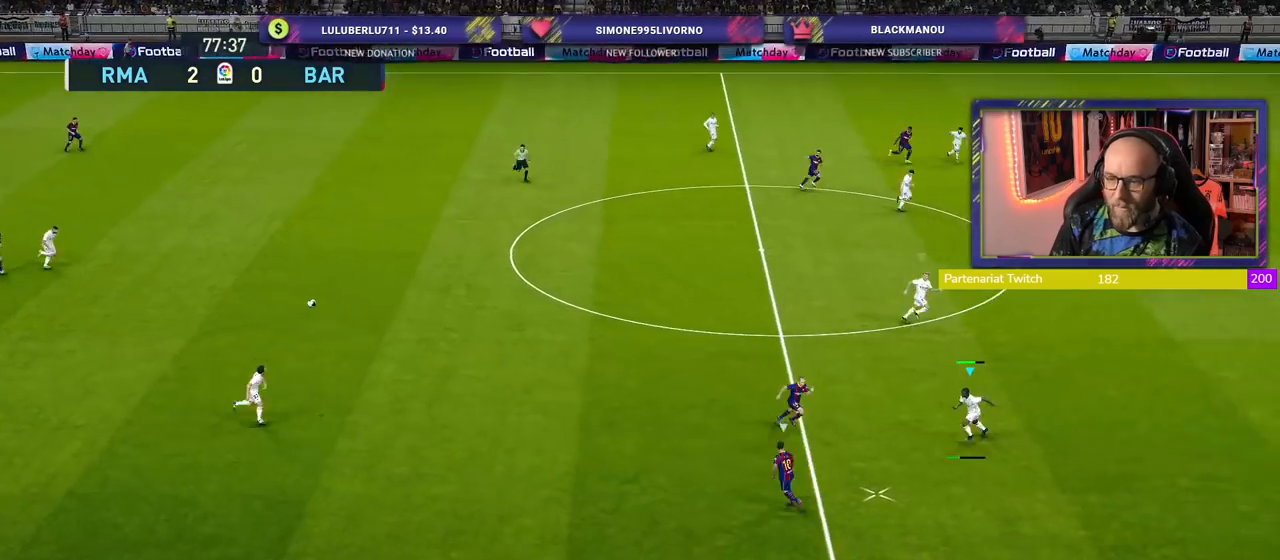
{"buttons": ["CROSS", "R2"], "left_stick": "center", "right_stick": "center", "events": [[100, "CROSS", "up"], [160, "CROSS", "down"], [320, "left_stick", "center"]]}
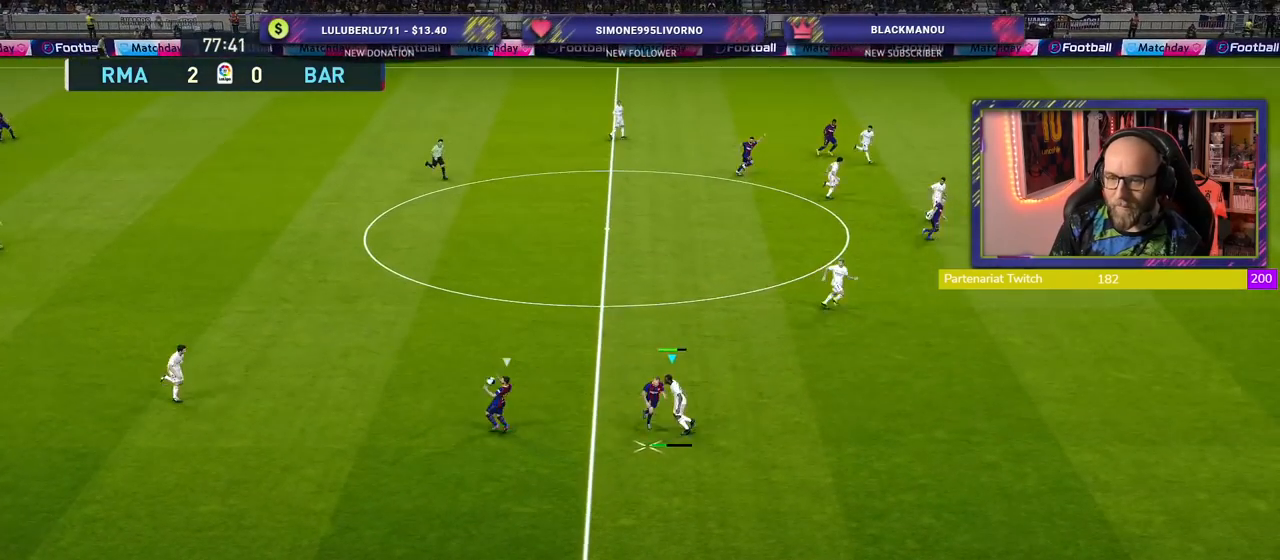
{"buttons": ["CROSS", "R2"], "left_stick": "up-right", "right_stick": "center", "events": [[300, "left_stick", "up-right"]]}
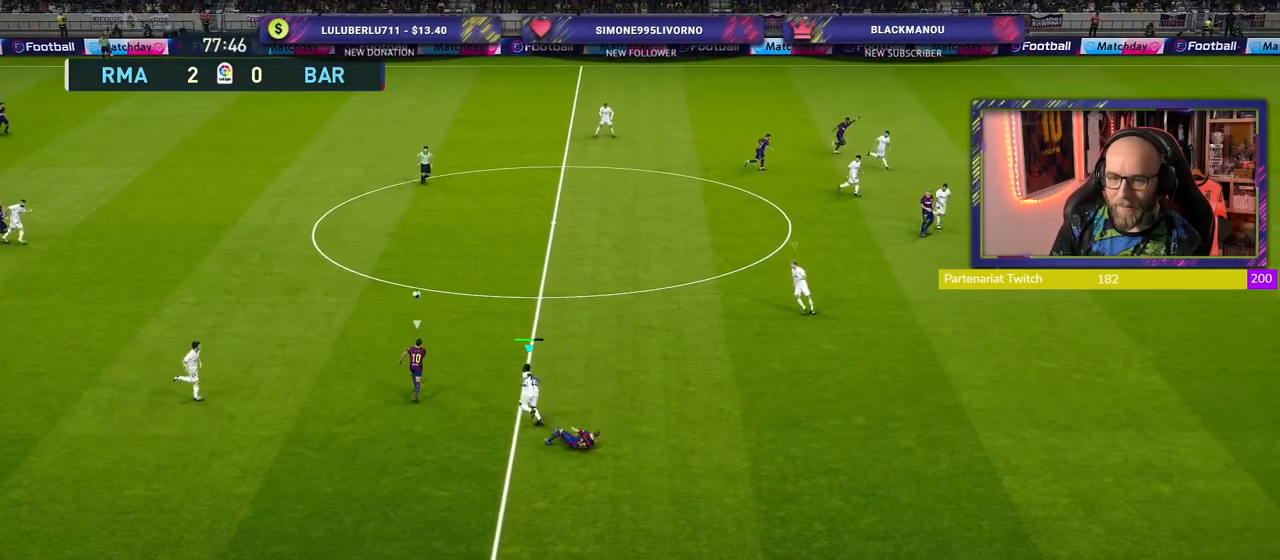
{"buttons": ["CROSS", "R2"], "left_stick": "up-right", "right_stick": "center", "events": []}
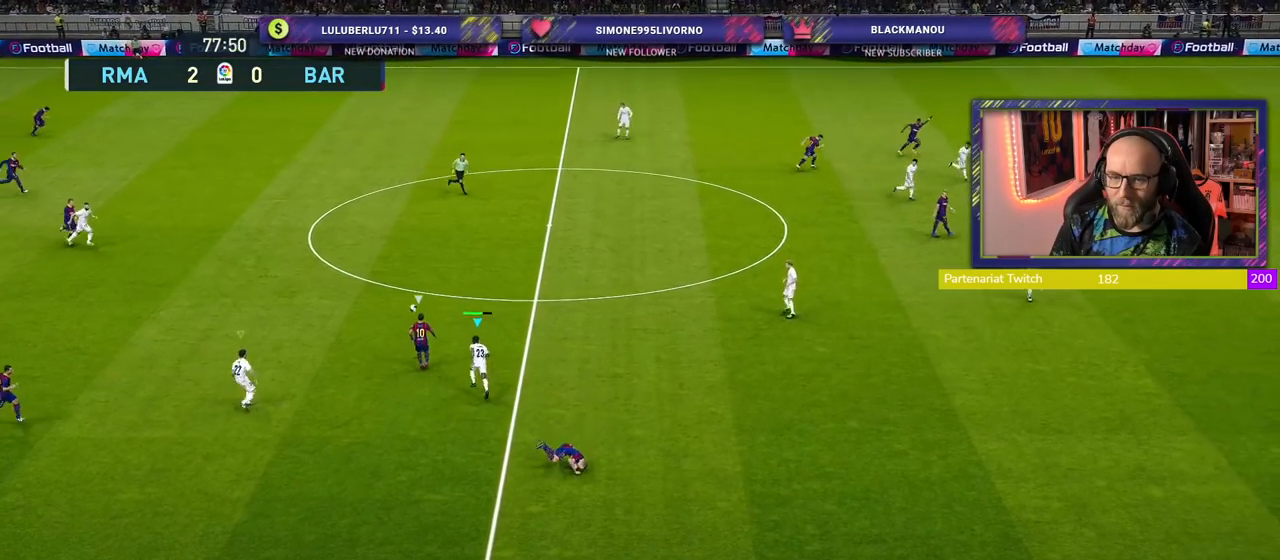
{"buttons": ["CROSS", "R2"], "left_stick": "up", "right_stick": "center", "events": [[340, "left_stick", "up"]]}
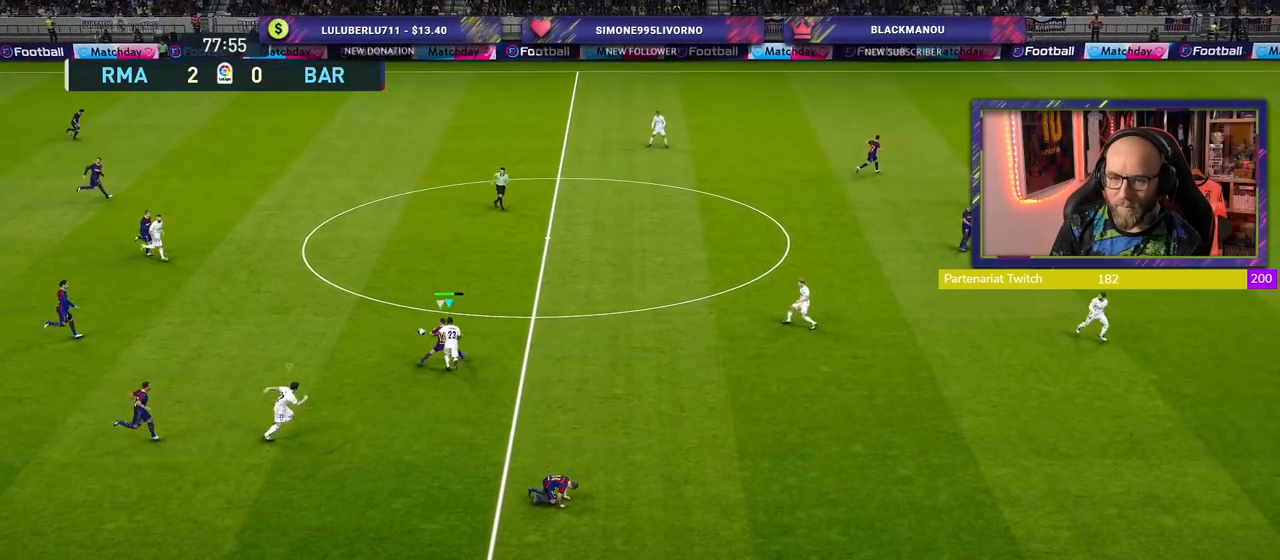
{"buttons": ["CROSS", "R2"], "left_stick": "up", "right_stick": "center", "events": []}
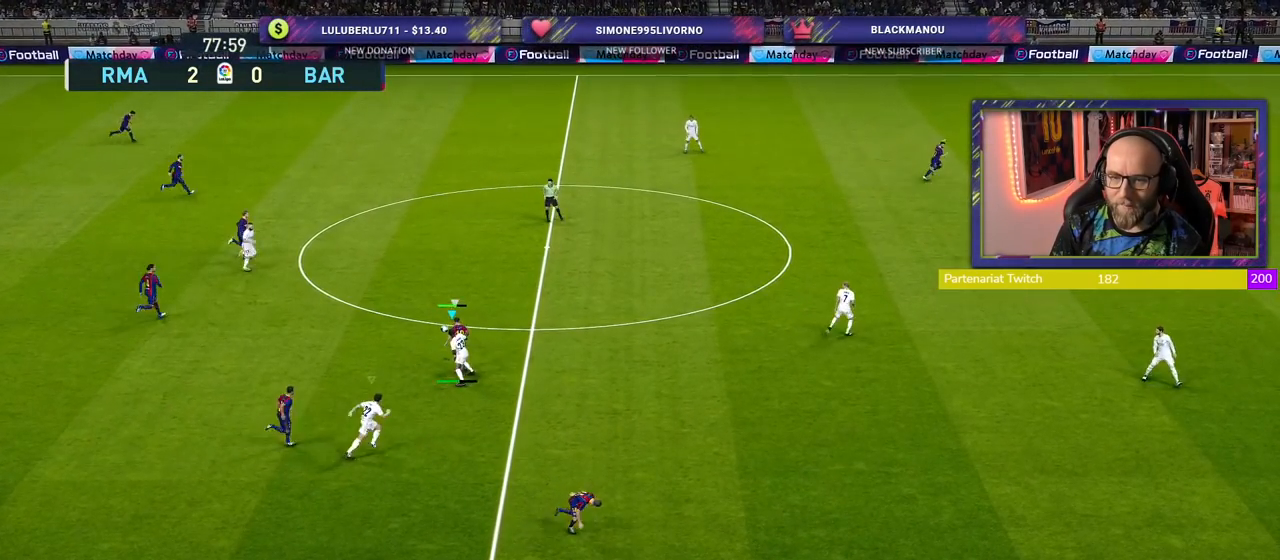
{"buttons": ["CROSS", "R2"], "left_stick": "right", "right_stick": "center", "events": [[100, "left_stick", "up-right"], [400, "left_stick", "right"]]}
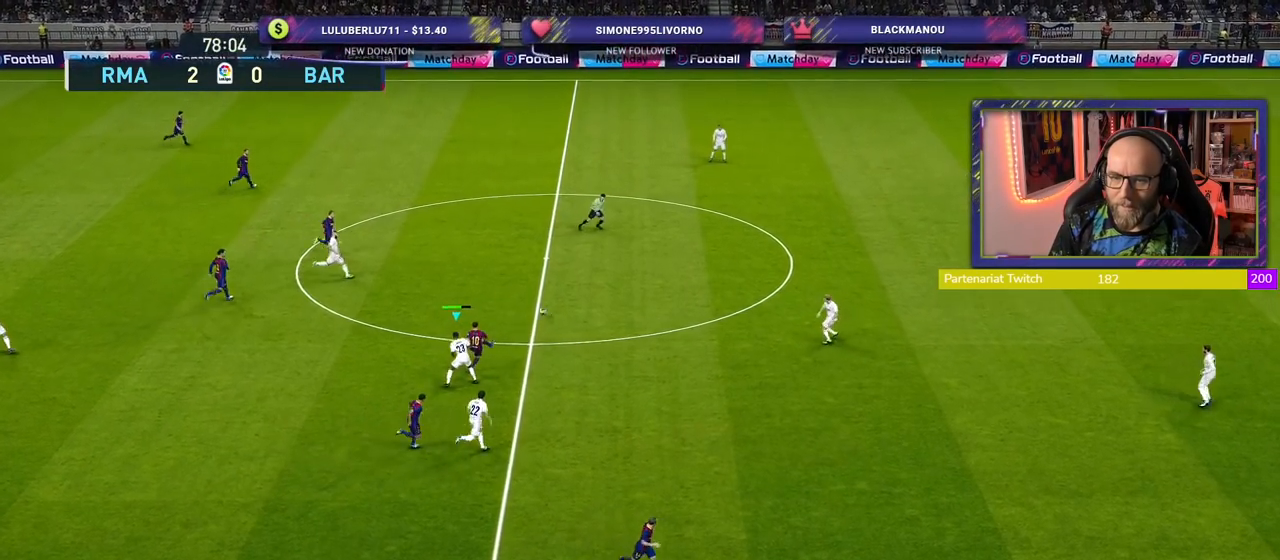
{"buttons": ["CROSS", "R2"], "left_stick": "down", "right_stick": "center", "events": [[60, "L1", "down"], [140, "left_stick", "up-left"], [240, "L1", "up"], [260, "left_stick", "down-left"], [460, "left_stick", "down"]]}
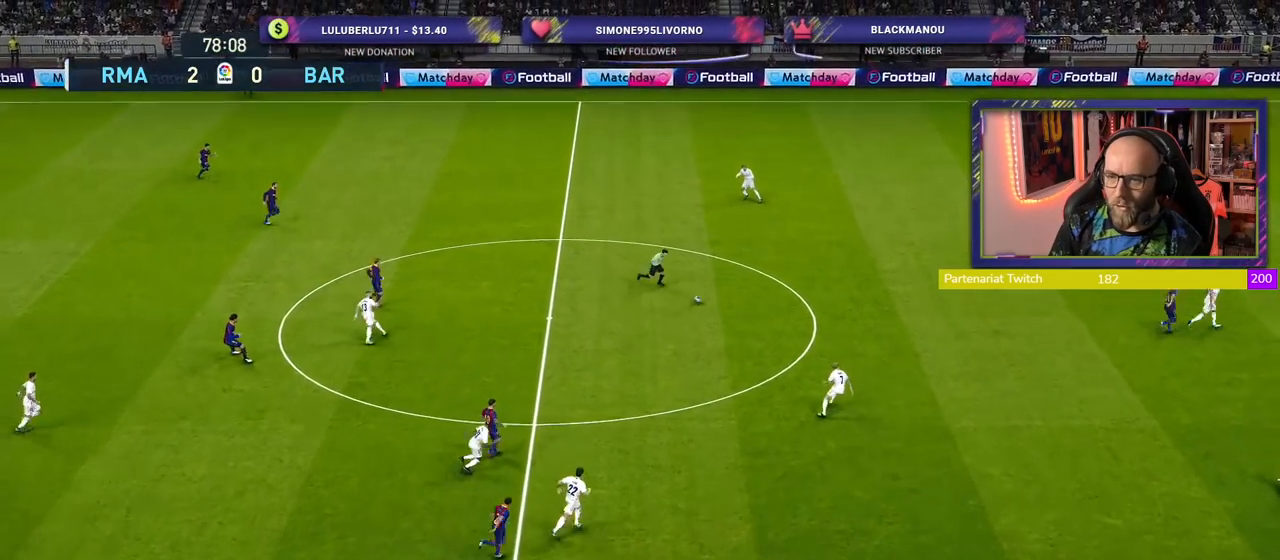
{"buttons": ["CROSS", "R2"], "left_stick": "left", "right_stick": "center", "events": [[260, "left_stick", "left"]]}
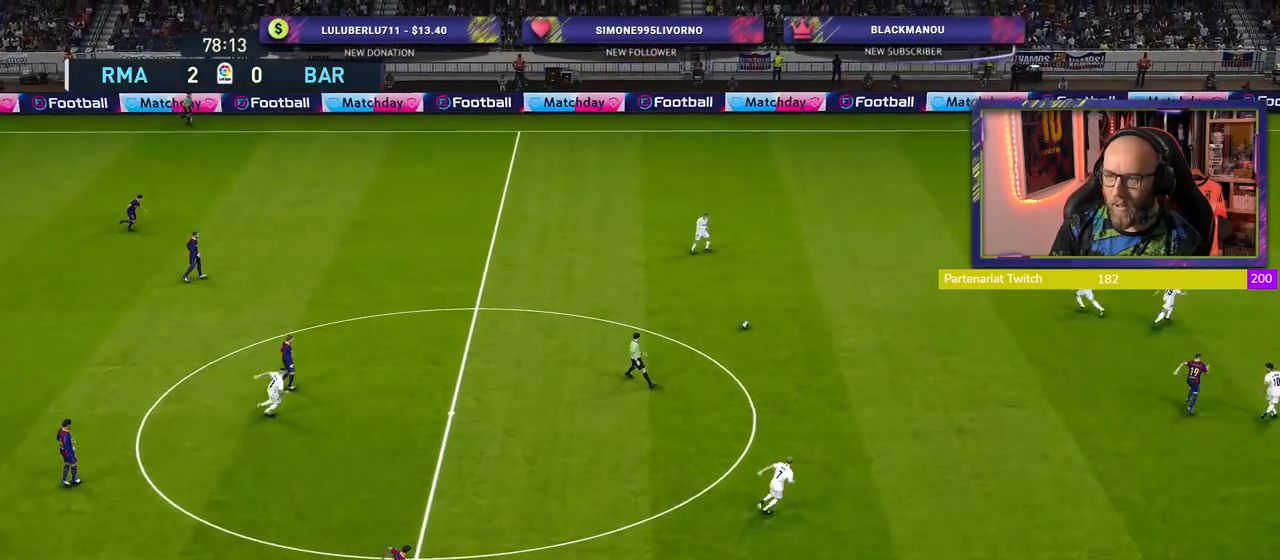
{"buttons": ["R2"], "left_stick": "up", "right_stick": "center", "events": [[60, "left_stick", "up-left"], [340, "CROSS", "up"], [340, "left_stick", "up"]]}
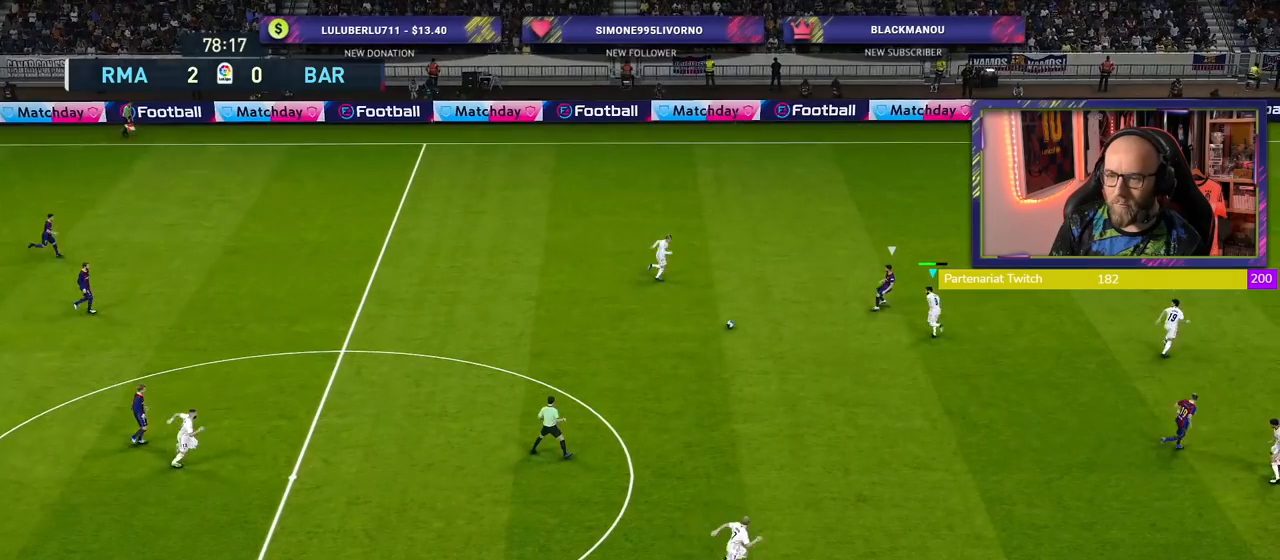
{"buttons": ["R2"], "left_stick": "up", "right_stick": "center", "events": []}
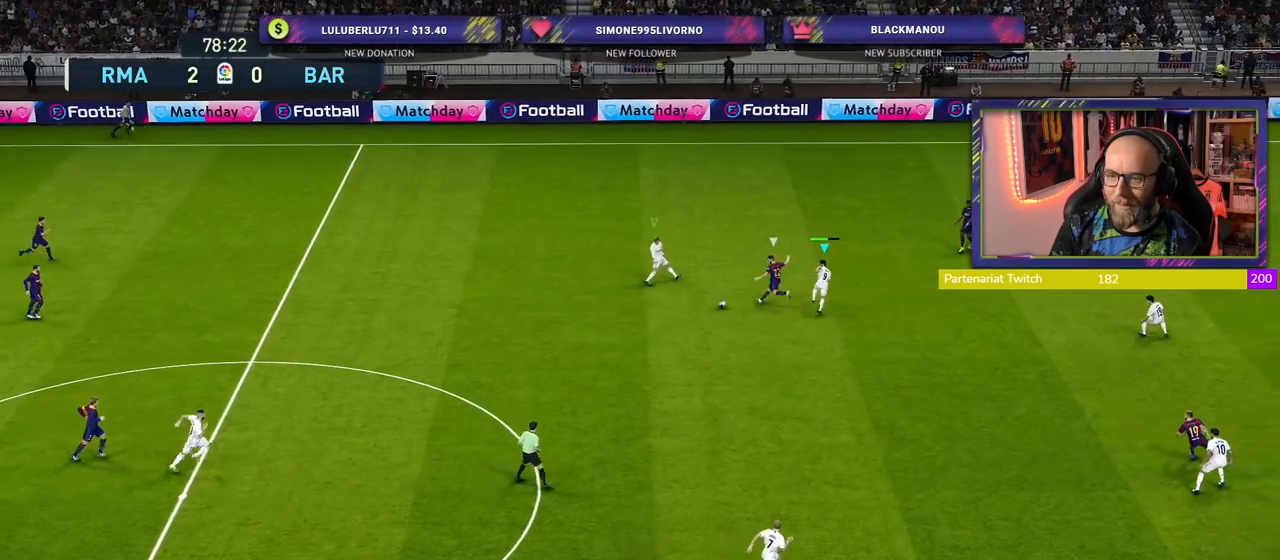
{"buttons": ["CROSS"], "left_stick": "center", "right_stick": "center", "events": [[120, "CROSS", "down"], [220, "R2", "up"], [220, "left_stick", "center"]]}
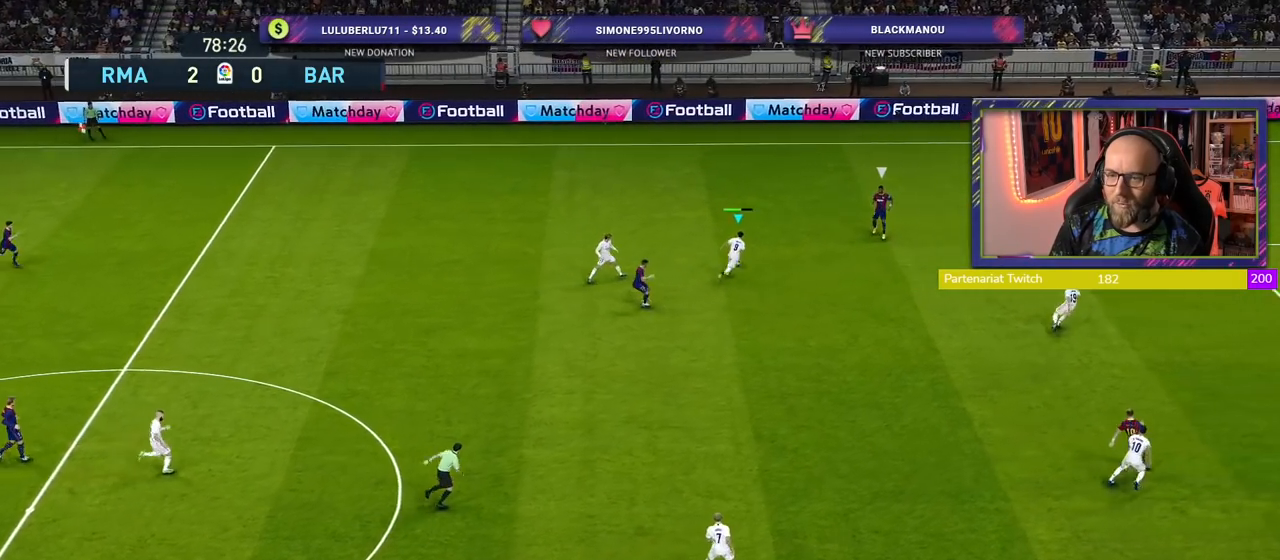
{"buttons": ["R2"], "left_stick": "right", "right_stick": "center", "events": [[40, "left_stick", "right"], [260, "CROSS", "up"], [260, "R2", "down"]]}